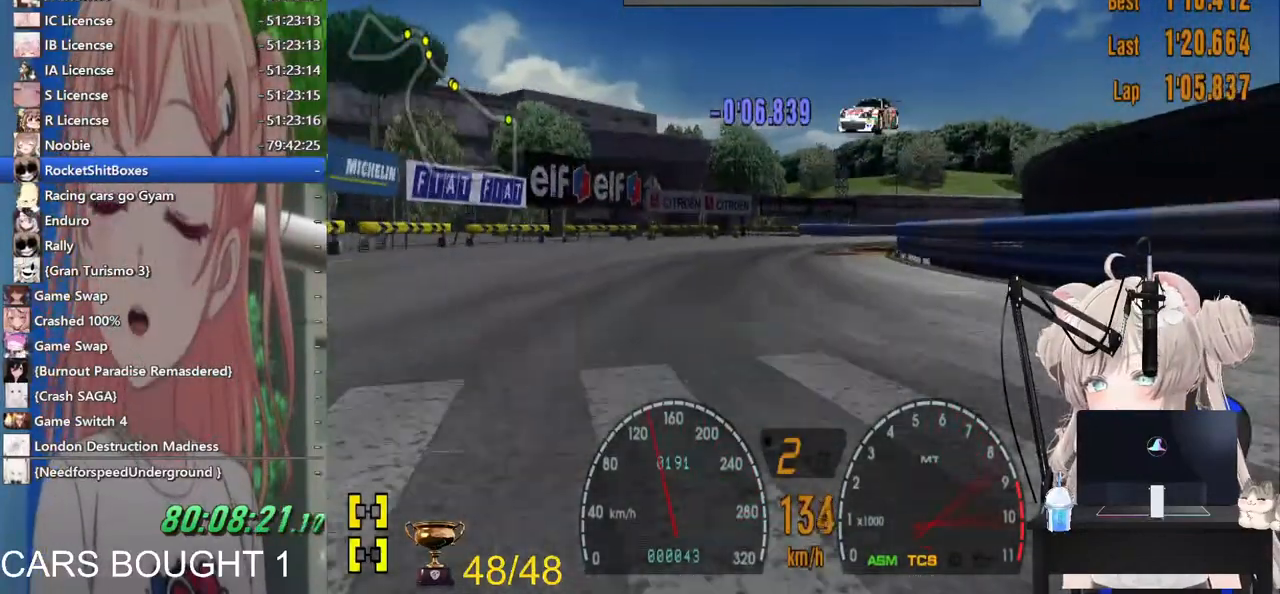
Gameplay with a controller (PlayStation layout); each line is a JSON object with the inputs held at the frame after it (dt_ms = milliseconds from this image to that frame). "events" lists button and stick changes between this image and that frame as [ms after this image, input, new state], when the widget could be followed in between. Not read: R2.
{"dt_ms": 500, "buttons": ["L2"], "left_stick": "up-right", "right_stick": "center"}
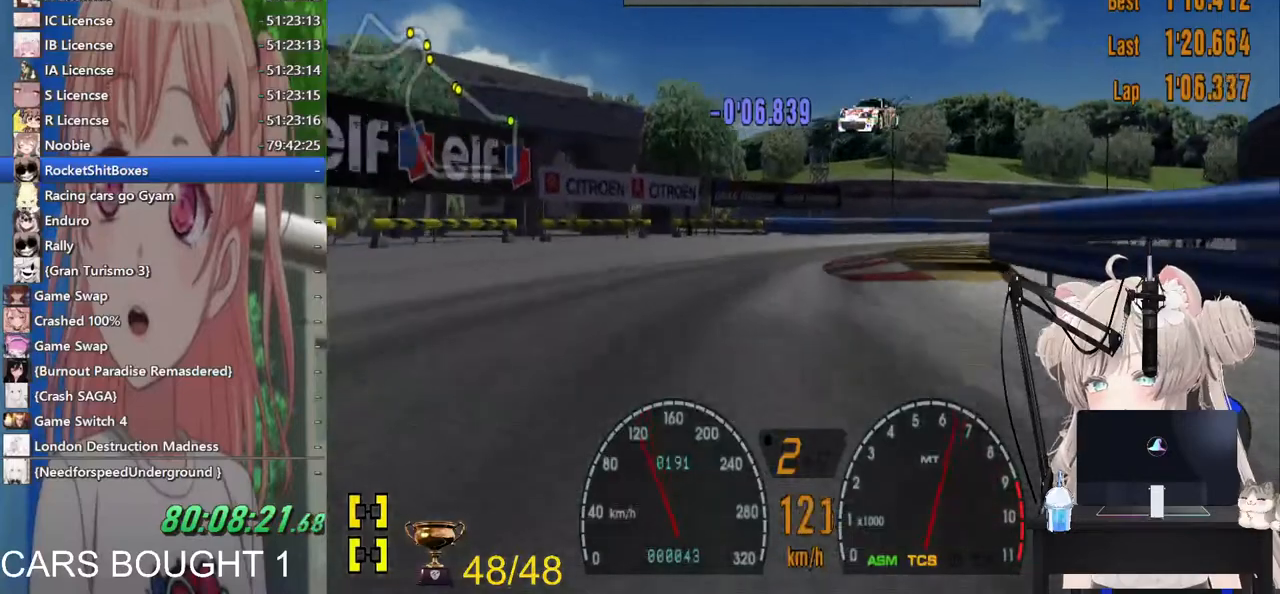
{"dt_ms": 500, "buttons": [], "left_stick": "right", "right_stick": "center", "events": [[17, "L2", "up"], [450, "left_stick", "right"]]}
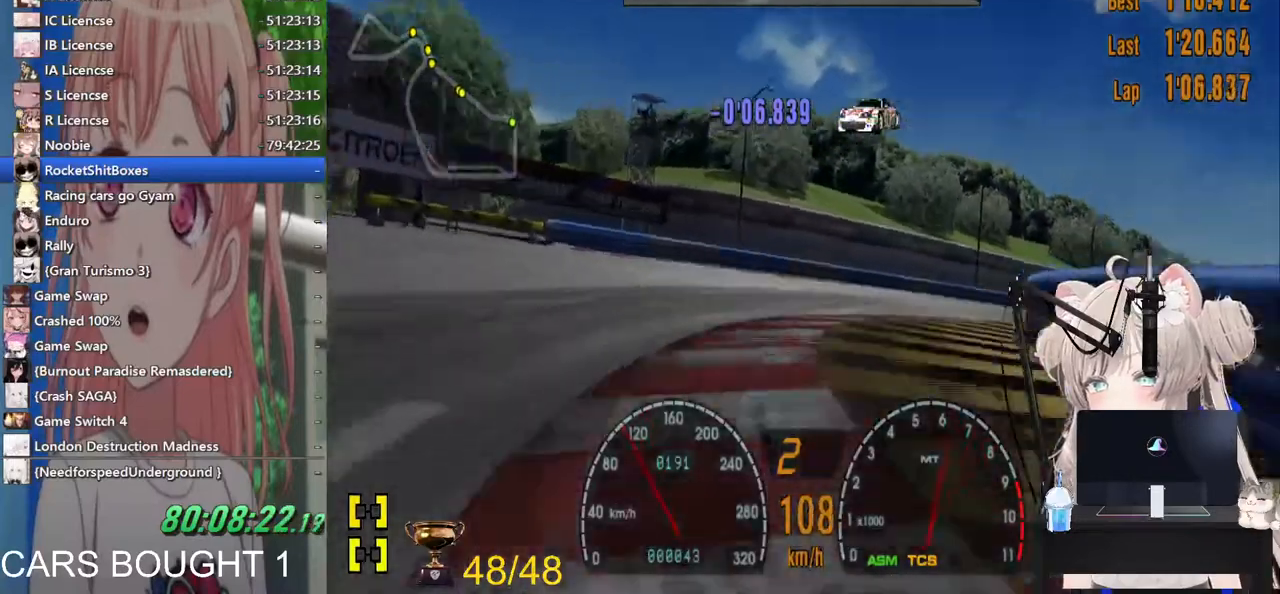
{"dt_ms": 500, "buttons": [], "left_stick": "right", "right_stick": "center", "events": []}
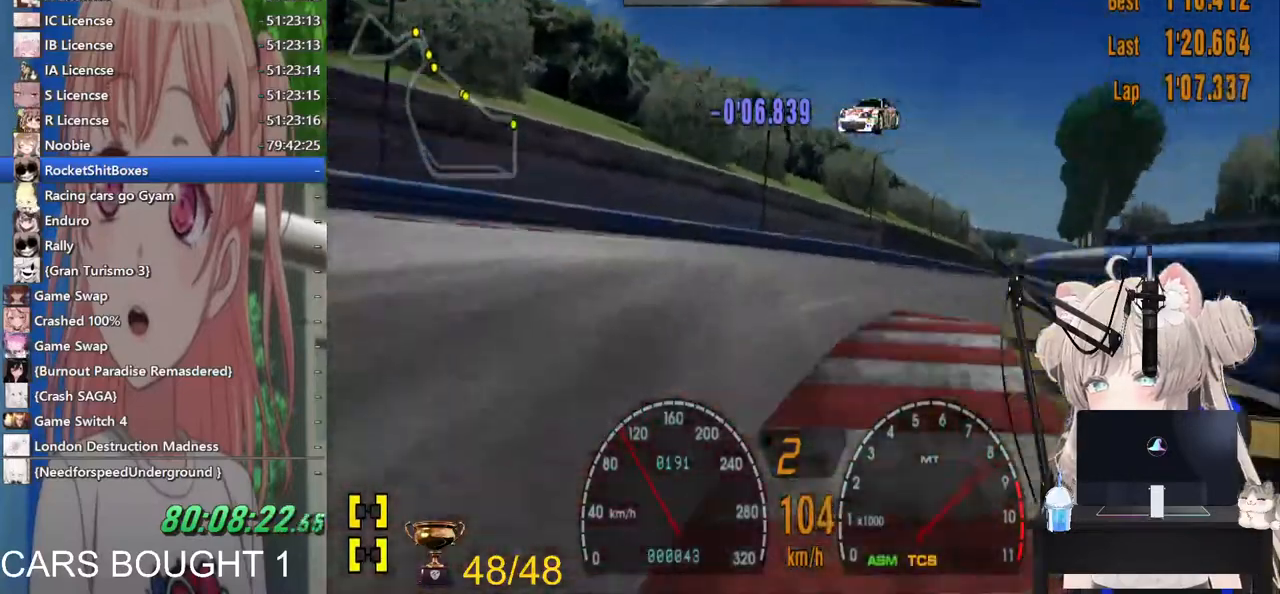
{"dt_ms": 500, "buttons": [], "left_stick": "down-right", "right_stick": "center", "events": [[367, "left_stick", "left"], [500, "left_stick", "down-right"]]}
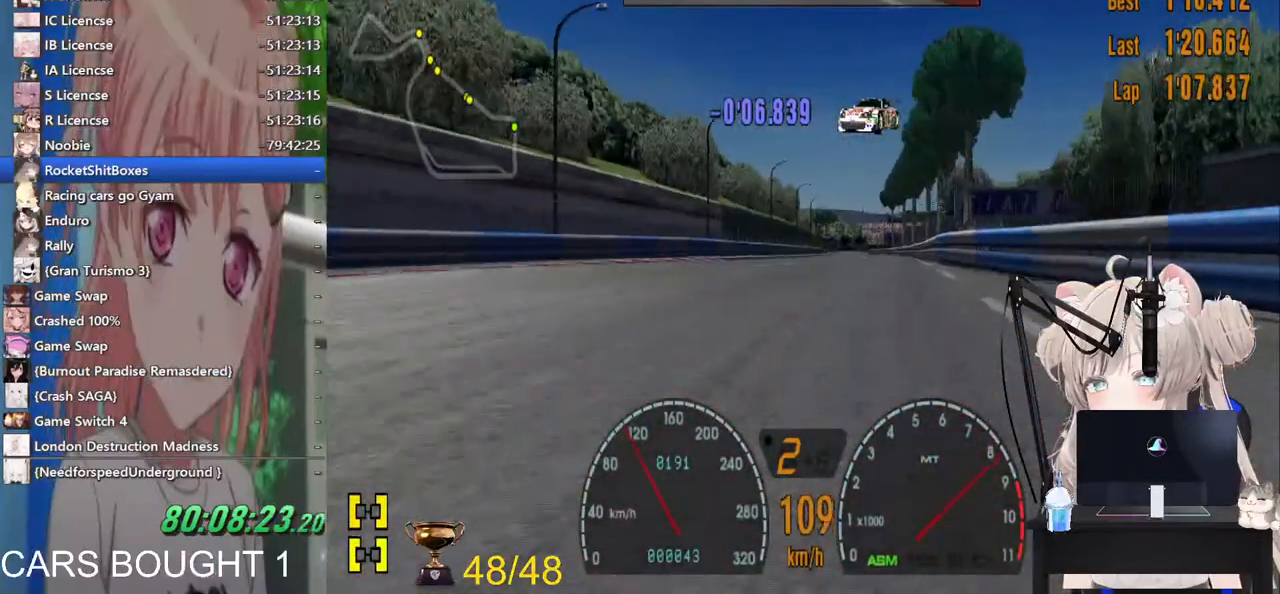
{"dt_ms": 500, "buttons": [], "left_stick": "center", "right_stick": "center", "events": [[67, "left_stick", "right"], [117, "CROSS", "down"], [200, "left_stick", "center"], [267, "CROSS", "up"], [267, "left_stick", "left"], [400, "left_stick", "center"]]}
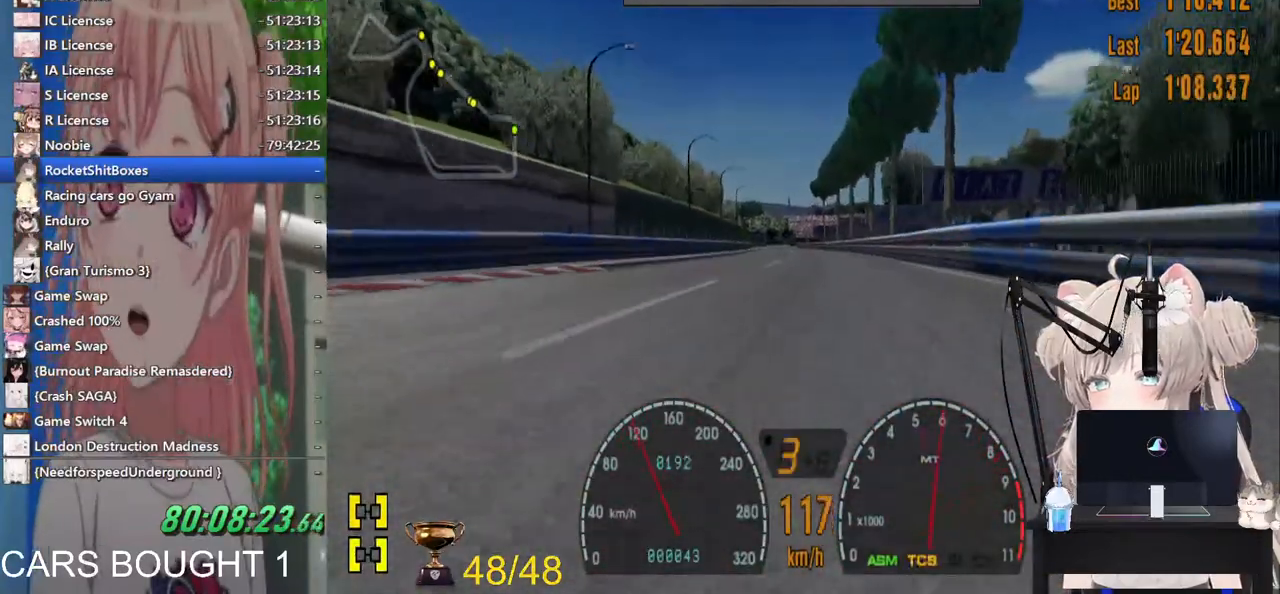
{"dt_ms": 500, "buttons": [], "left_stick": "center", "right_stick": "center", "events": []}
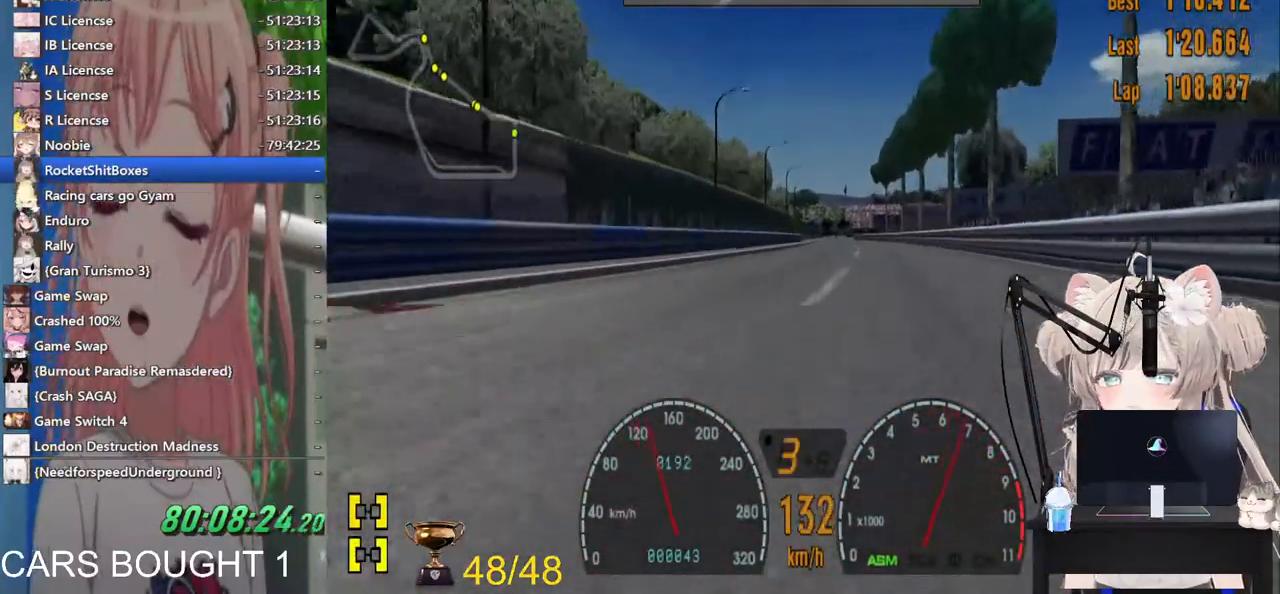
{"dt_ms": 500, "buttons": [], "left_stick": "center", "right_stick": "center", "events": []}
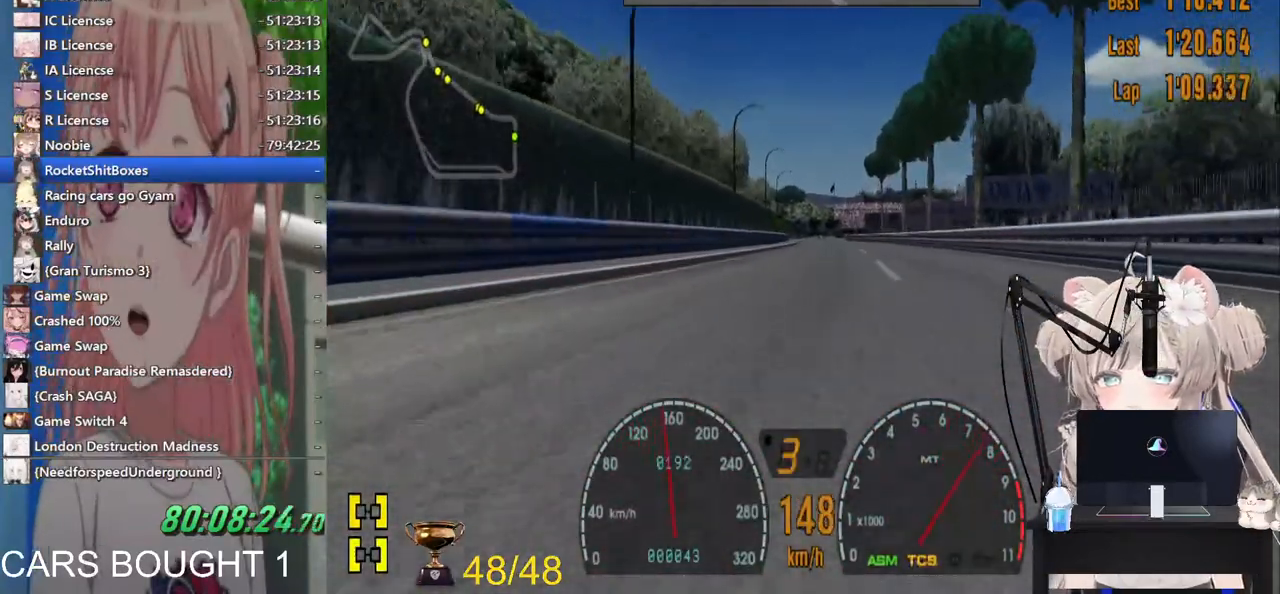
{"dt_ms": 500, "buttons": [], "left_stick": "center", "right_stick": "center", "events": []}
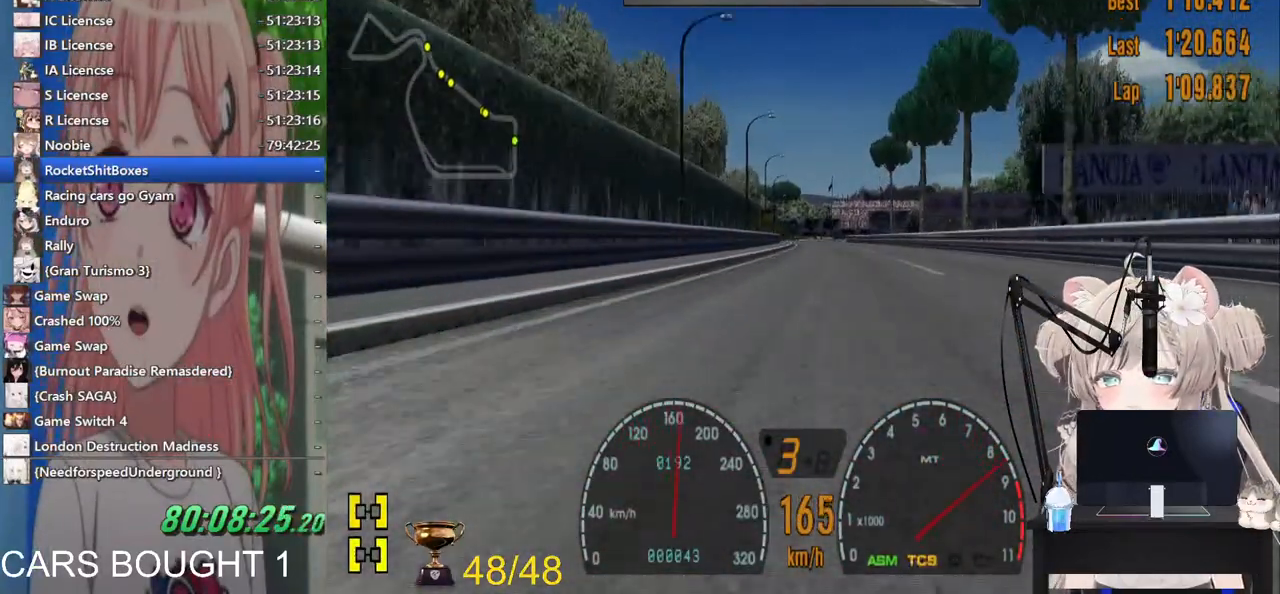
{"dt_ms": 500, "buttons": [], "left_stick": "center", "right_stick": "center", "events": []}
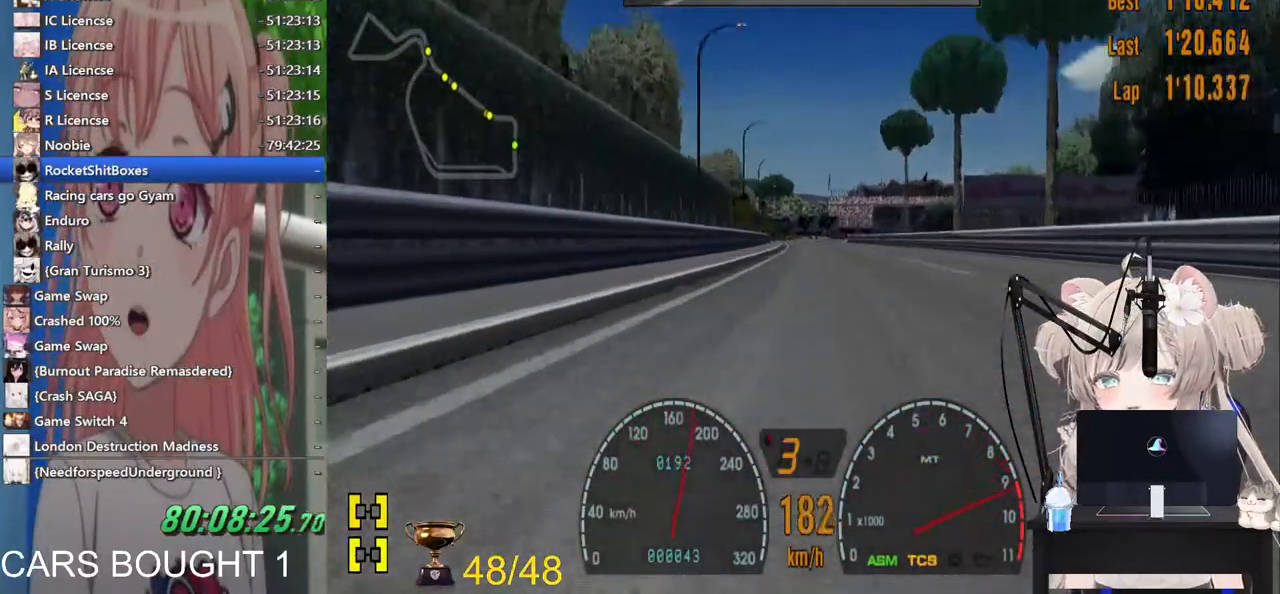
{"dt_ms": 500, "buttons": [], "left_stick": "center", "right_stick": "center", "events": []}
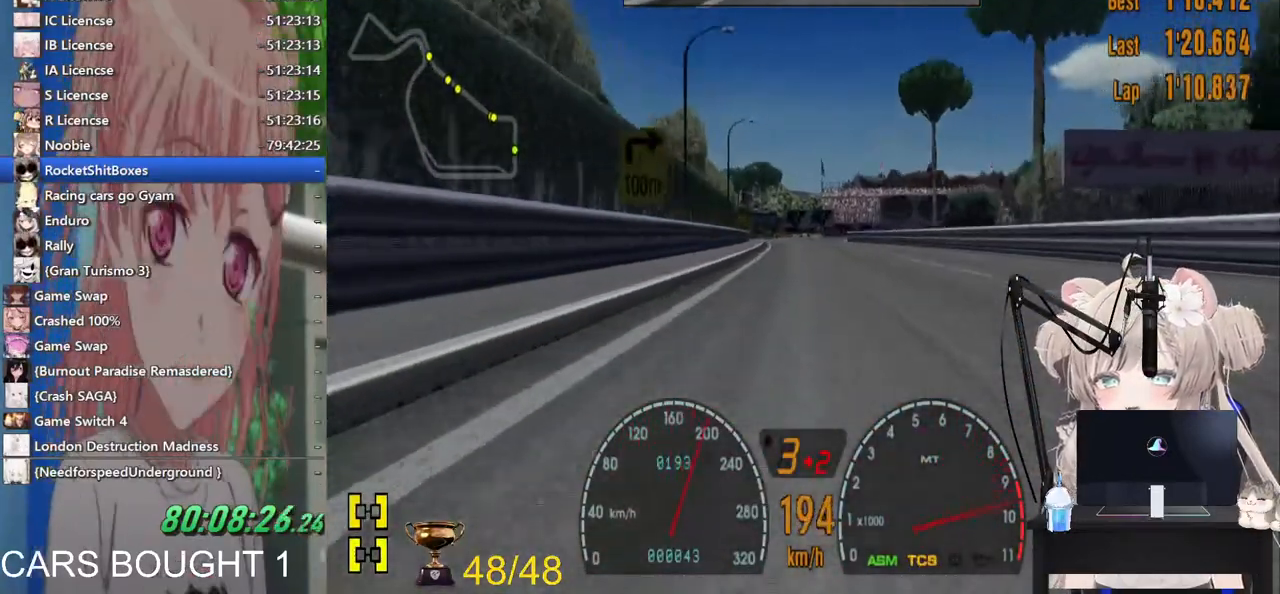
{"dt_ms": 500, "buttons": [], "left_stick": "center", "right_stick": "center", "events": []}
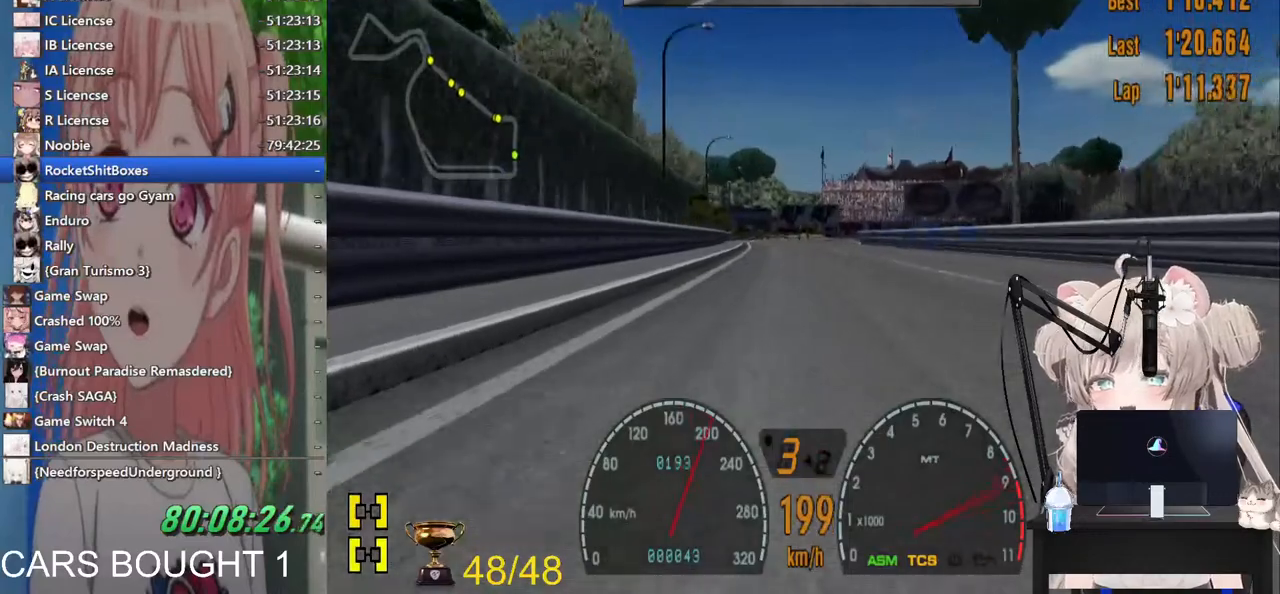
{"dt_ms": 500, "buttons": [], "left_stick": "center", "right_stick": "center", "events": []}
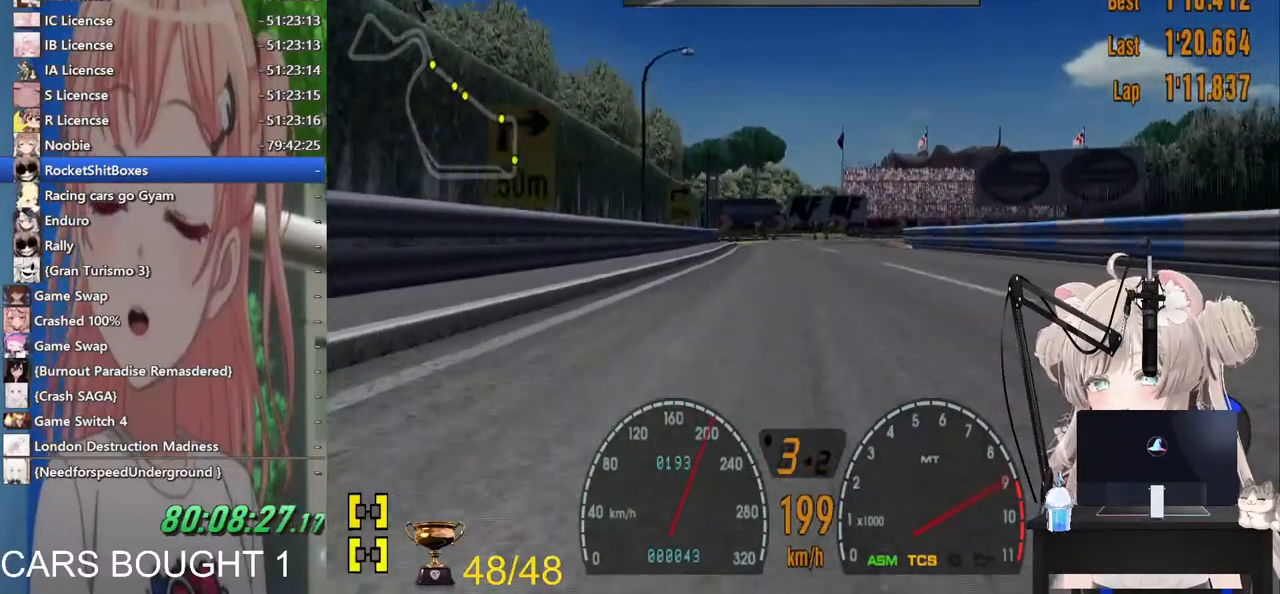
{"dt_ms": 500, "buttons": ["L2"], "left_stick": "center", "right_stick": "center", "events": [[83, "L2", "down"], [300, "SQUARE", "down"], [433, "SQUARE", "up"]]}
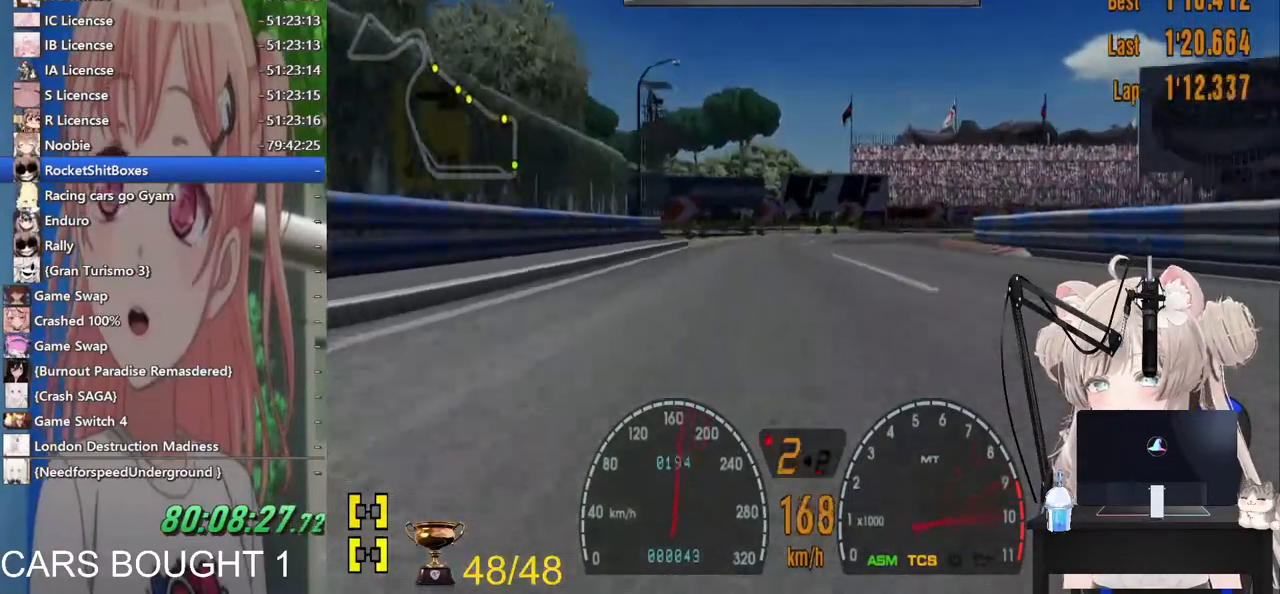
{"dt_ms": 500, "buttons": ["L2"], "left_stick": "right", "right_stick": "center", "events": [[233, "SQUARE", "down"], [383, "SQUARE", "up"], [400, "left_stick", "right"]]}
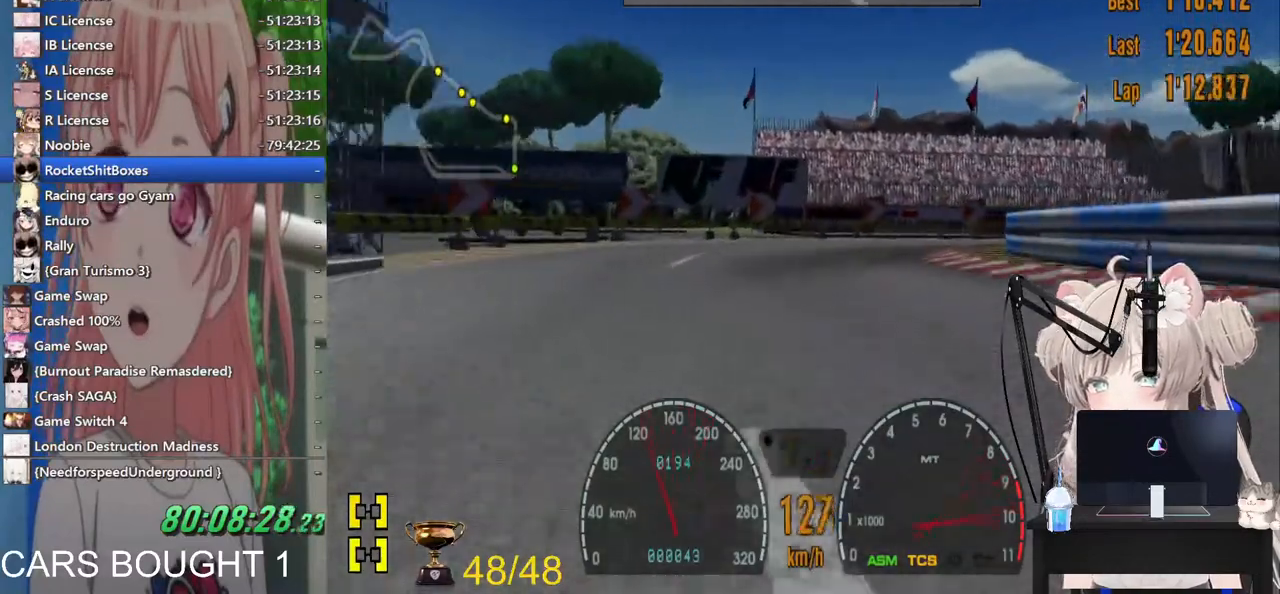
{"dt_ms": 500, "buttons": [], "left_stick": "right", "right_stick": "center", "events": [[100, "L2", "up"]]}
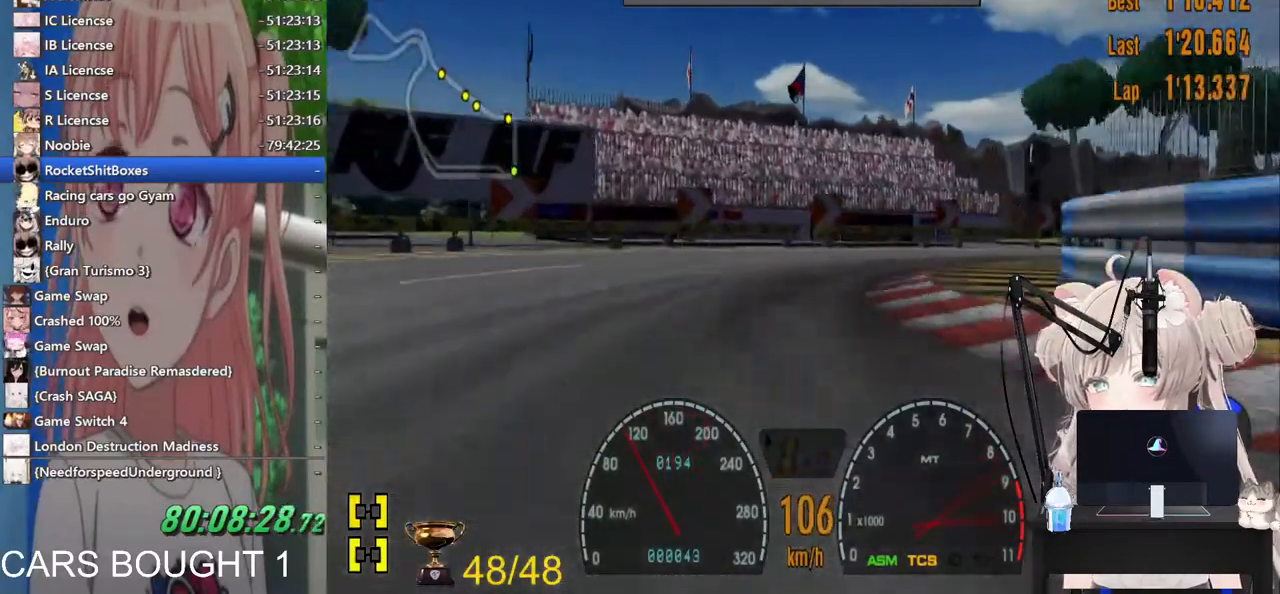
{"dt_ms": 1000, "buttons": [], "left_stick": "right", "right_stick": "center"}